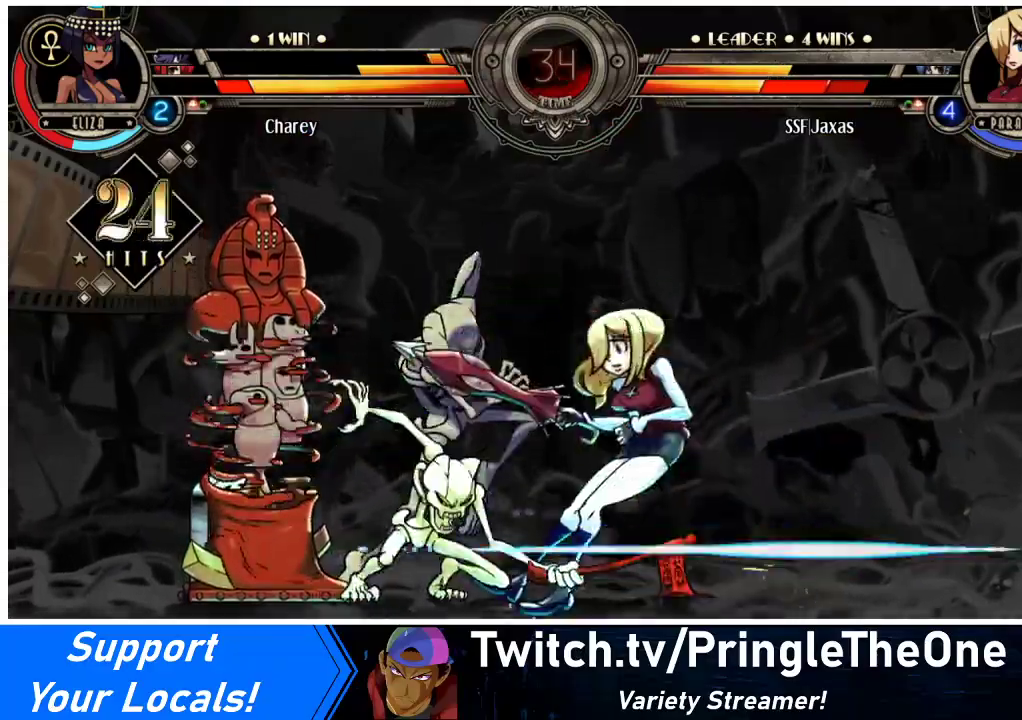
Gameplay with a controller (arcade stick); each line is a JSON object with the inputs held at the frame after it. "events" lists button and stick changes between this image and that frame as [ms after this image, input, new state], when the widget could be followed in between. Not read: L3 R3.
{"buttons": ["SQUARE", "DPAD_RIGHT"], "events": [[233, "DPAD_RIGHT", "down"]]}
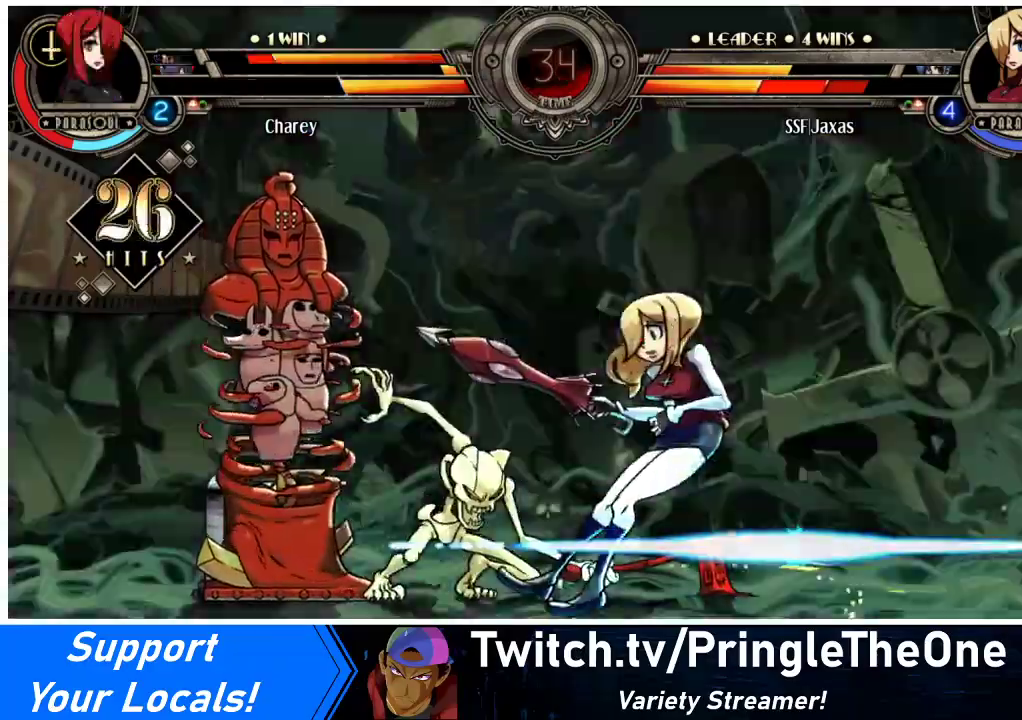
{"buttons": ["SQUARE", "DPAD_UP", "DPAD_RIGHT"], "events": [[400, "DPAD_UP", "down"]]}
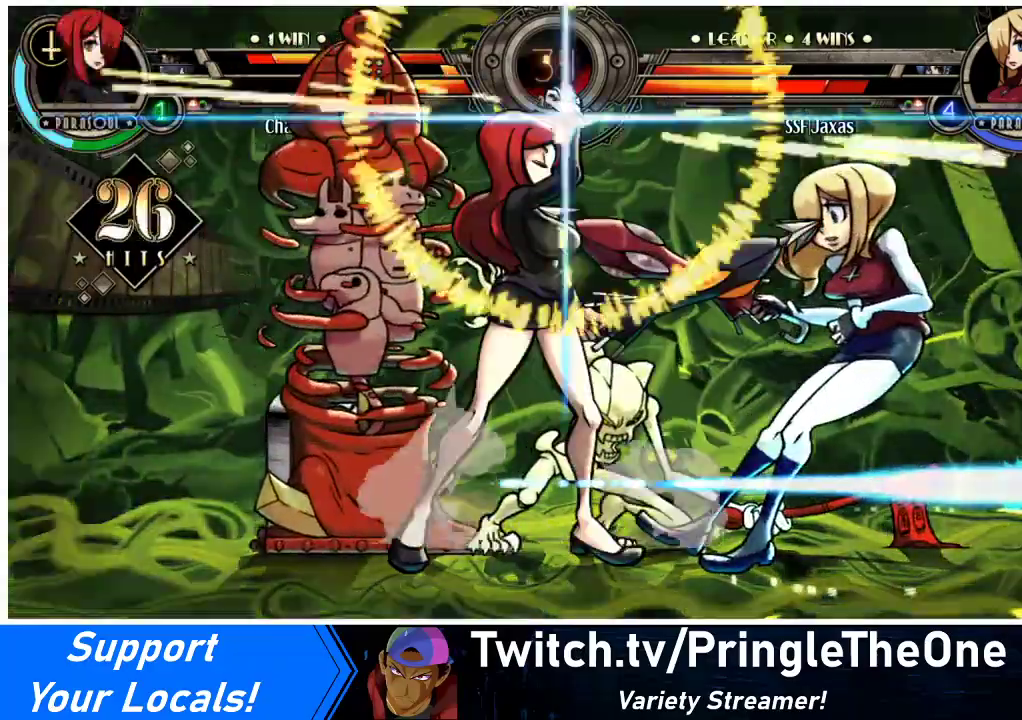
{"buttons": ["SQUARE", "DPAD_RIGHT"], "events": [[33, "SQUARE", "up"], [367, "SQUARE", "down"], [467, "DPAD_UP", "up"]]}
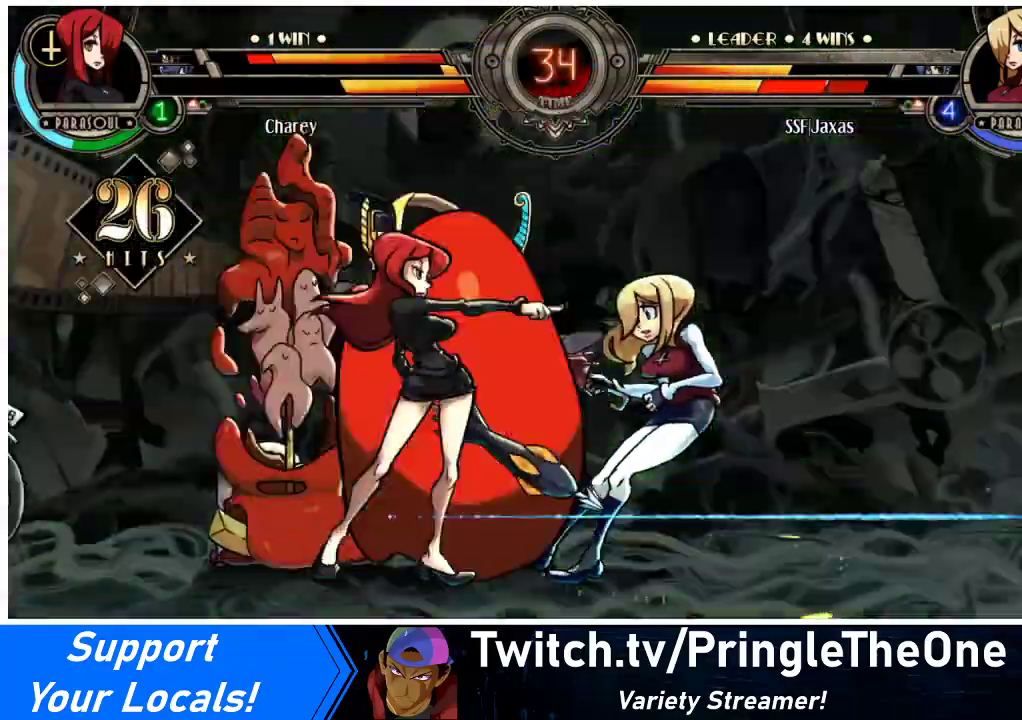
{"buttons": ["SQUARE", "DPAD_LEFT"], "events": [[233, "DPAD_LEFT", "down"], [233, "DPAD_RIGHT", "up"]]}
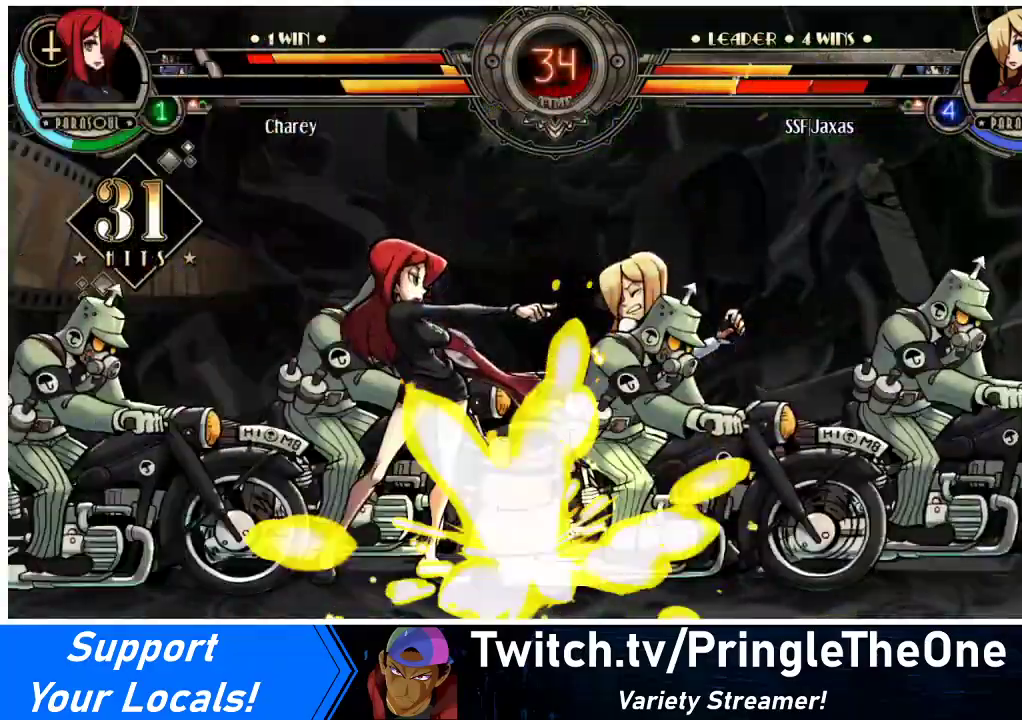
{"buttons": ["SQUARE", "DPAD_RIGHT"], "events": [[233, "SQUARE", "up"], [333, "DPAD_LEFT", "up"], [367, "DPAD_RIGHT", "down"], [500, "SQUARE", "down"]]}
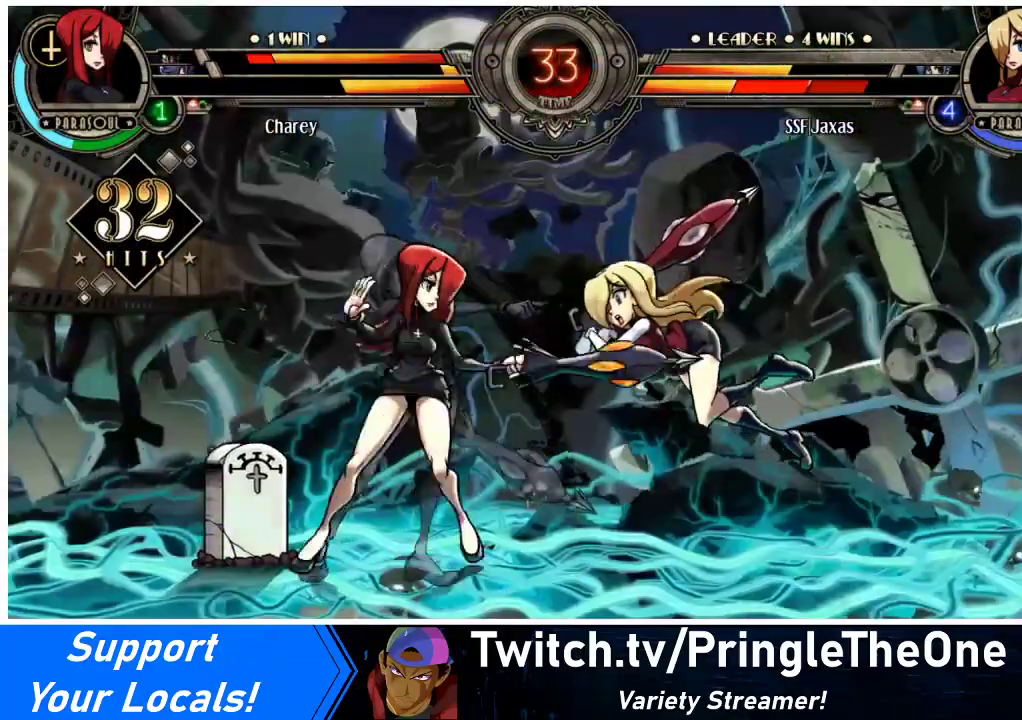
{"buttons": [], "events": [[233, "DPAD_LEFT", "down"], [233, "DPAD_RIGHT", "up"], [233, "SQUARE", "up"], [500, "DPAD_LEFT", "up"]]}
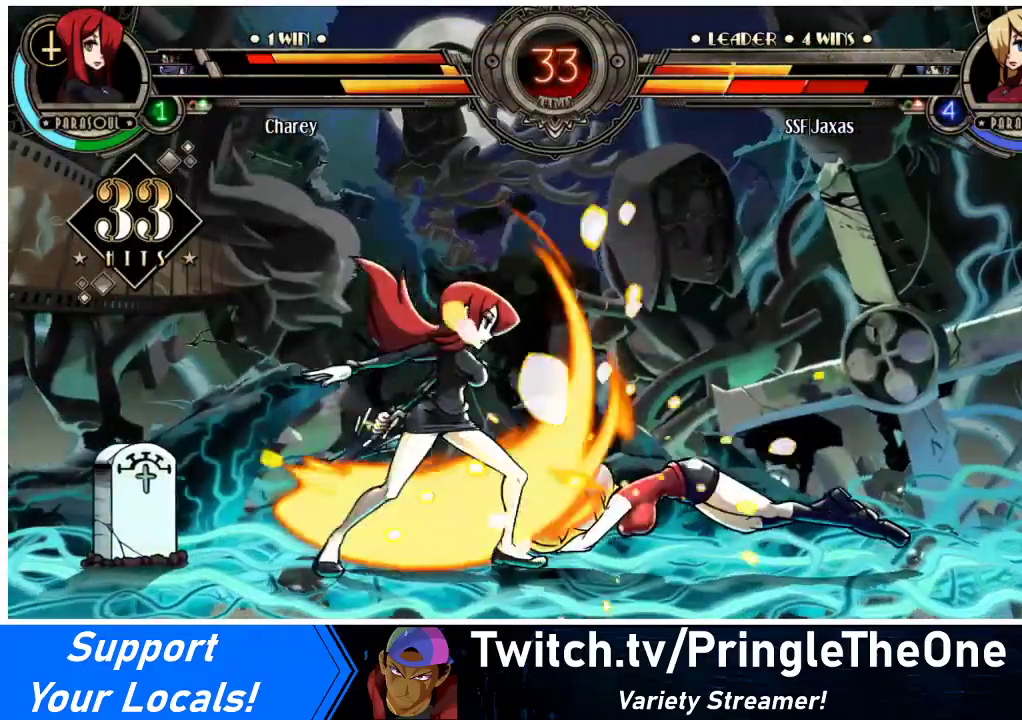
{"buttons": ["DPAD_RIGHT"], "events": [[67, "DPAD_RIGHT", "down"]]}
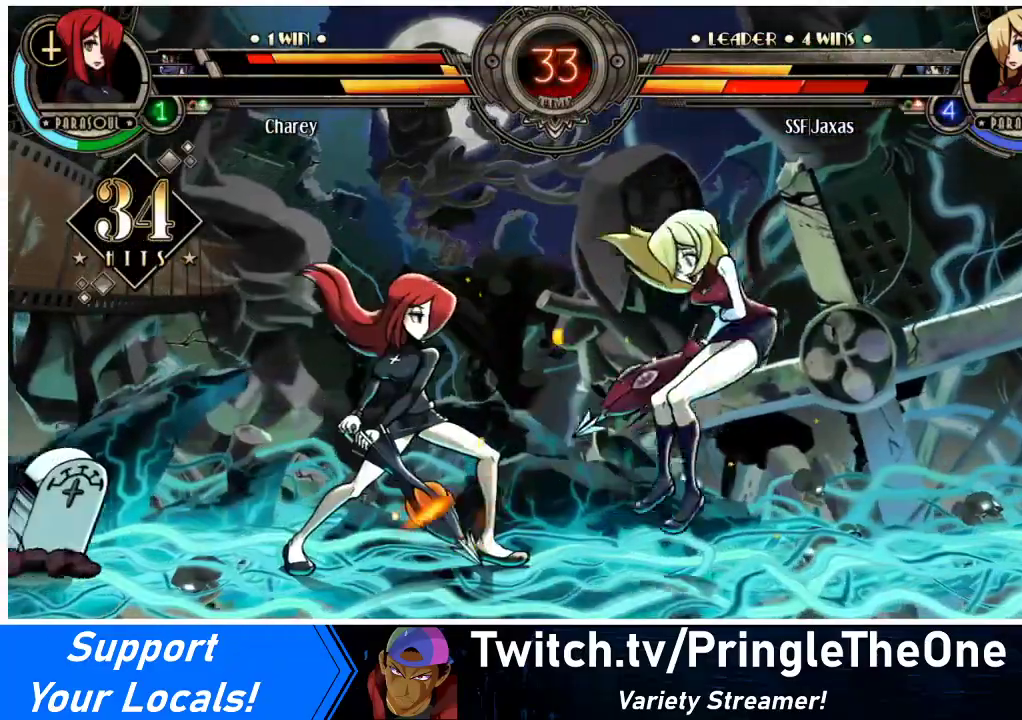
{"buttons": ["DPAD_DOWN", "DPAD_RIGHT"], "events": [[33, "DPAD_DOWN", "down"], [167, "DPAD_DOWN", "up"], [333, "DPAD_DOWN", "down"]]}
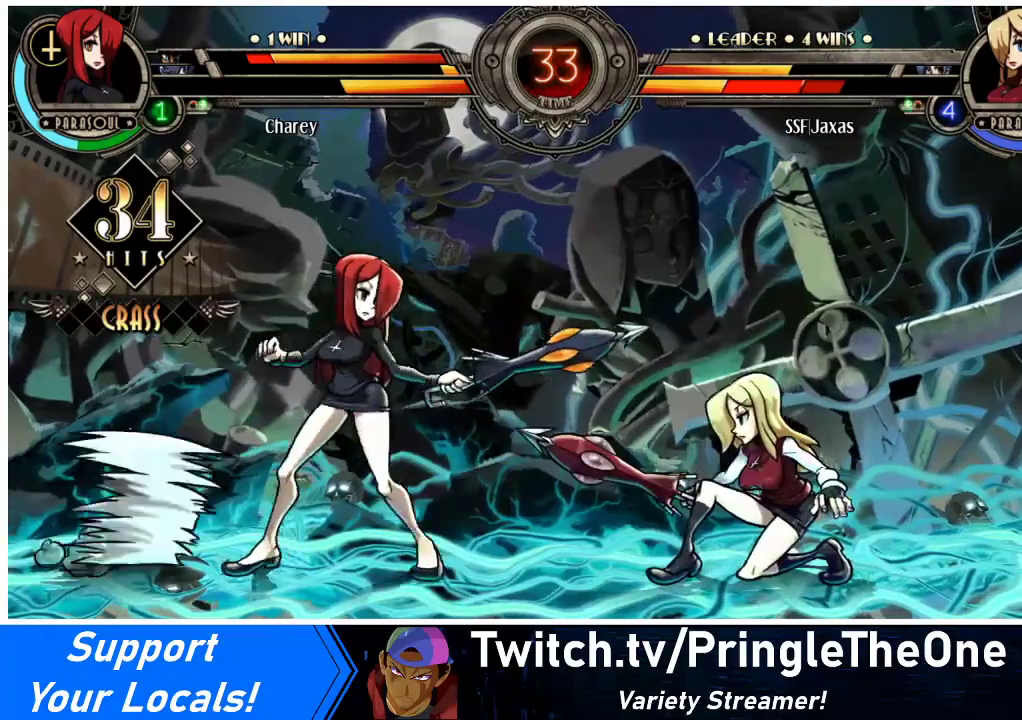
{"buttons": ["CROSS", "DPAD_LEFT"], "events": [[267, "DPAD_DOWN", "up"], [333, "DPAD_LEFT", "down"], [333, "DPAD_RIGHT", "up"], [467, "CROSS", "down"]]}
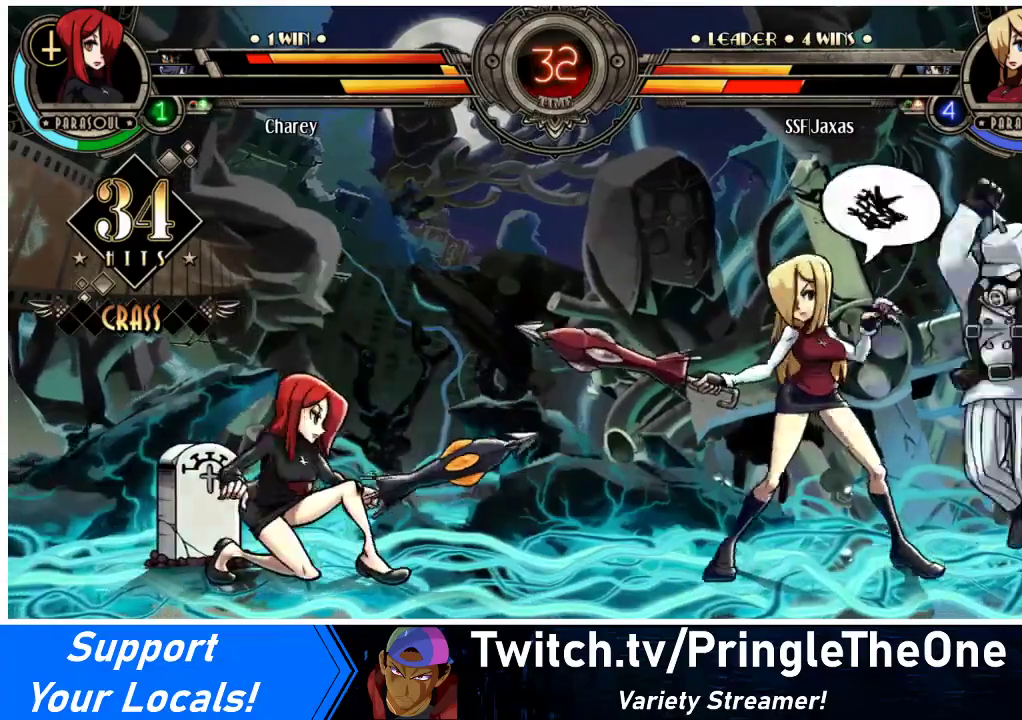
{"buttons": ["DPAD_RIGHT"], "events": [[133, "CROSS", "up"], [200, "DPAD_LEFT", "up"], [367, "DPAD_DOWN", "down"], [433, "DPAD_DOWN", "up"], [433, "DPAD_RIGHT", "down"]]}
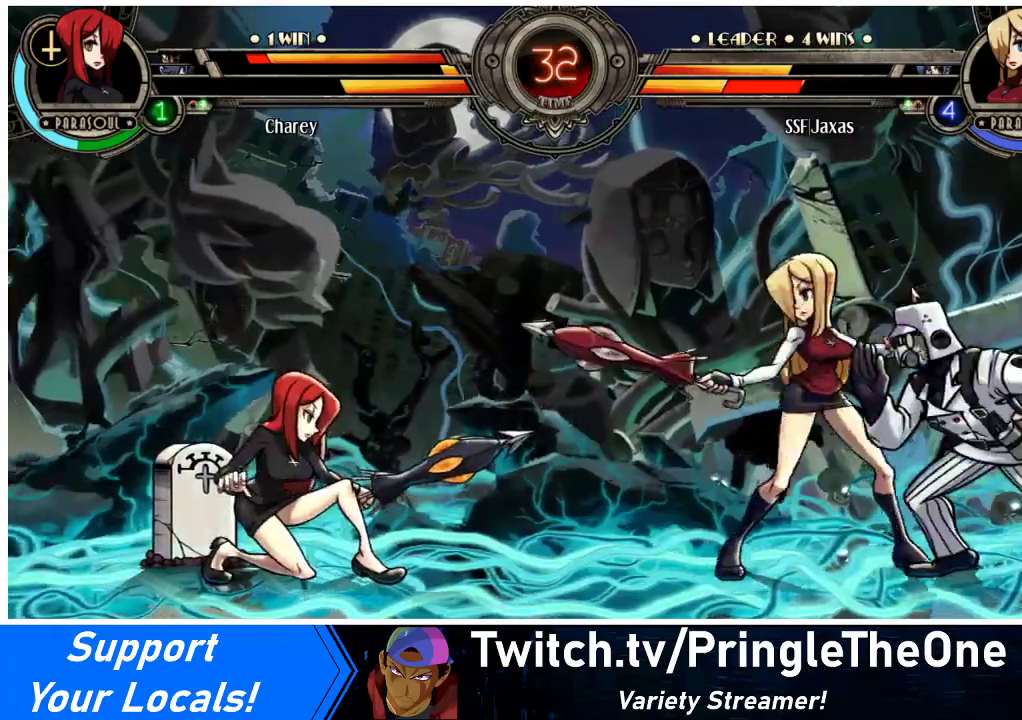
{"buttons": [], "events": [[267, "DPAD_DOWN", "down"], [467, "DPAD_DOWN", "up"], [500, "DPAD_RIGHT", "up"]]}
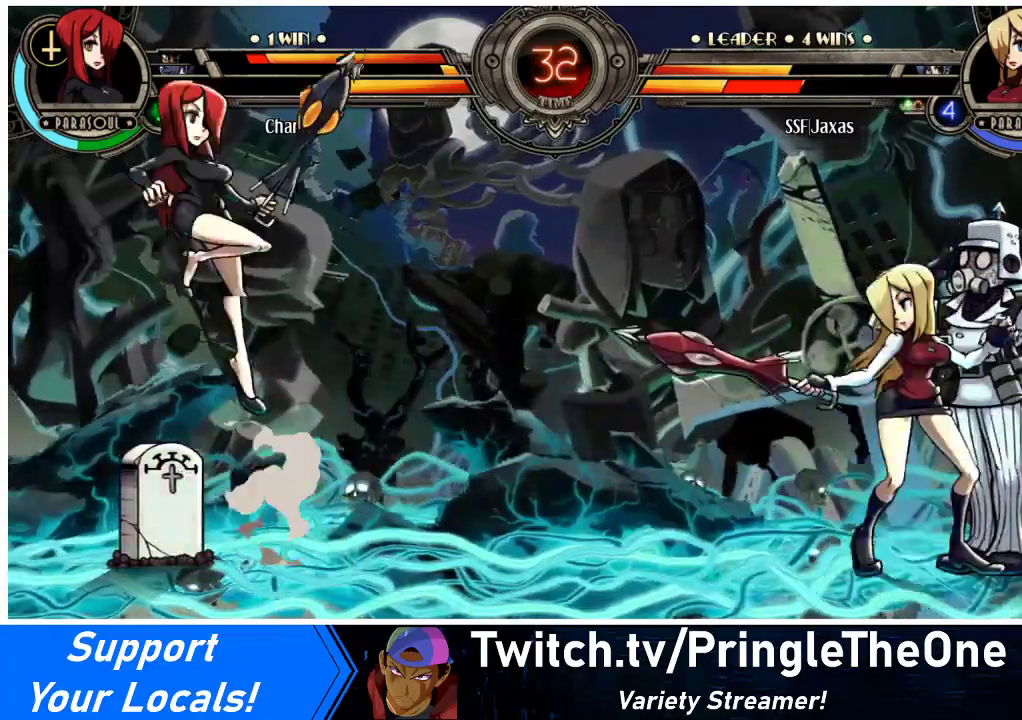
{"buttons": ["DPAD_UP", "DPAD_LEFT"], "events": [[67, "DPAD_LEFT", "down"], [133, "DPAD_LEFT", "up"], [167, "DPAD_LEFT", "down"], [500, "DPAD_UP", "down"]]}
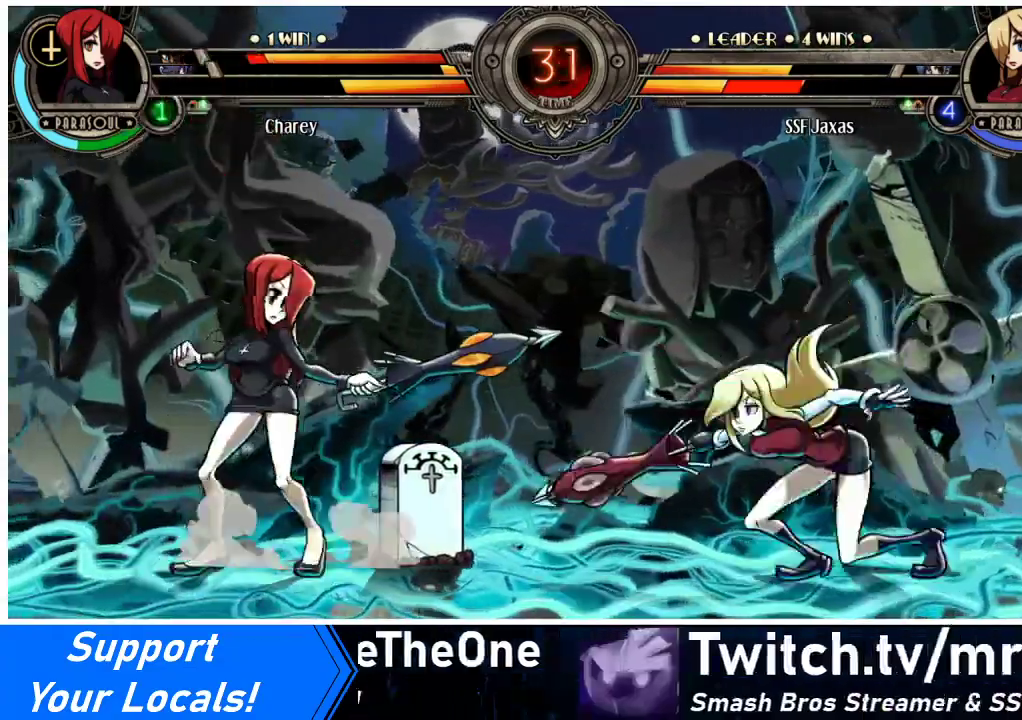
{"buttons": [], "events": [[100, "DPAD_UP", "up"], [167, "DPAD_LEFT", "up"], [333, "R2", "down"], [500, "R2", "up"]]}
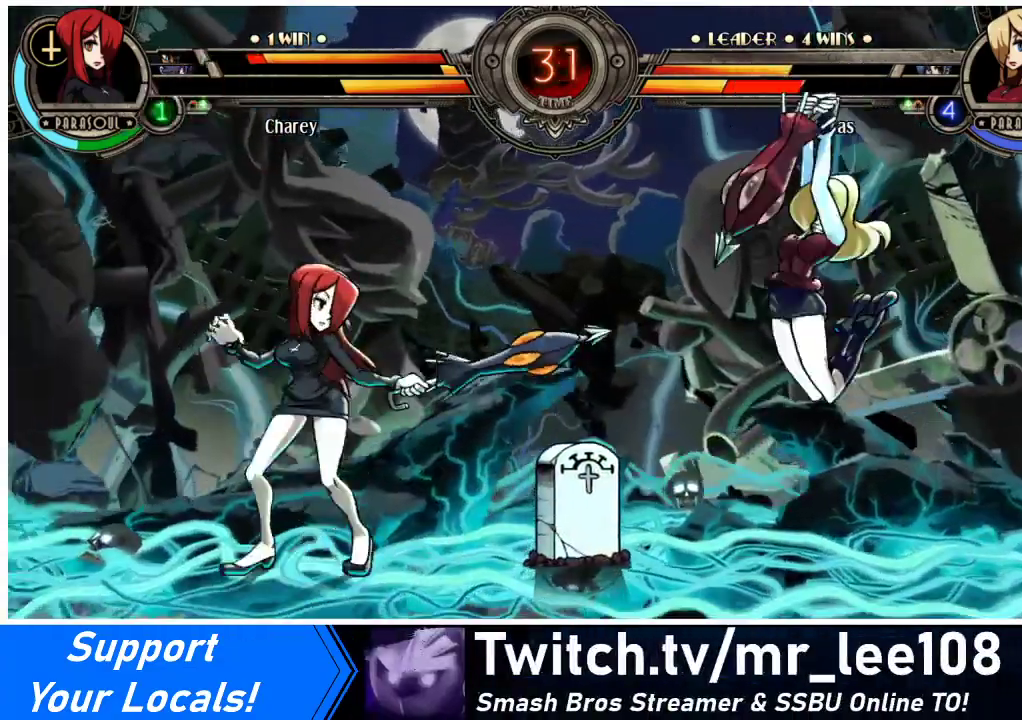
{"buttons": ["DPAD_RIGHT"], "events": [[33, "DPAD_RIGHT", "down"]]}
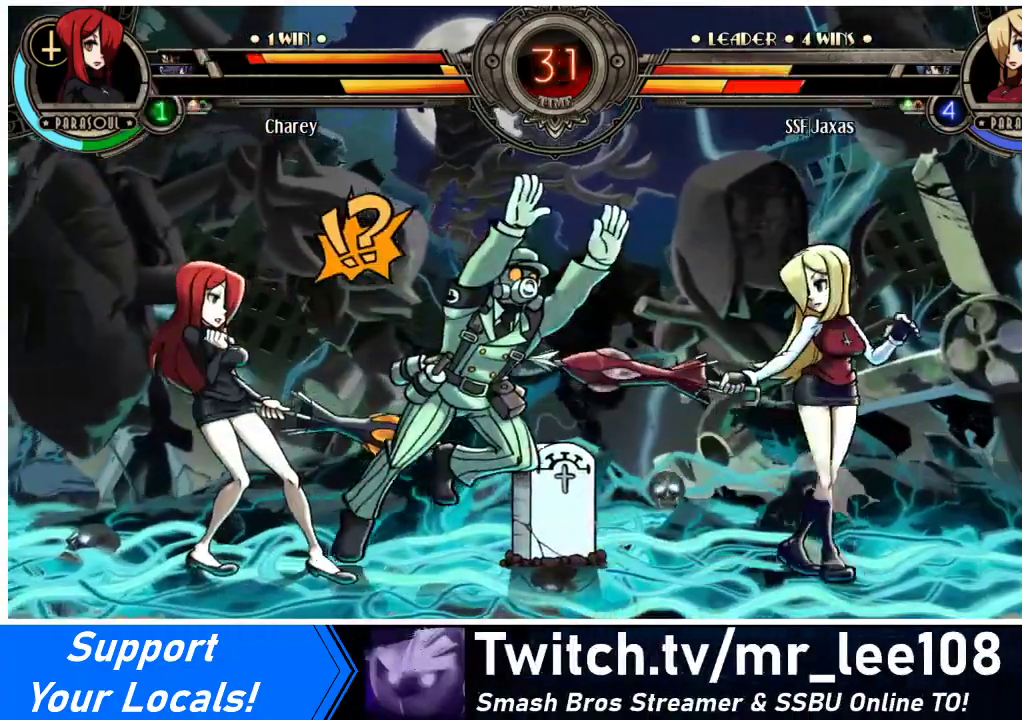
{"buttons": ["DPAD_LEFT"], "events": [[167, "DPAD_RIGHT", "up"], [233, "DPAD_LEFT", "down"], [233, "DPAD_UP", "down"], [300, "DPAD_LEFT", "up"], [300, "DPAD_UP", "up"], [367, "DPAD_LEFT", "down"]]}
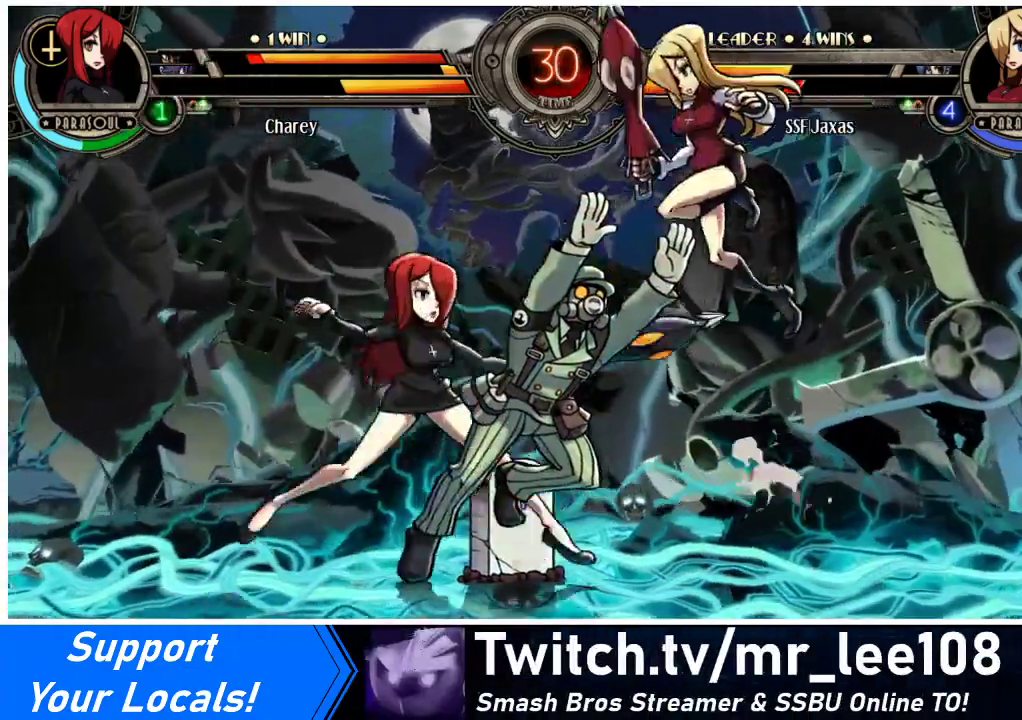
{"buttons": ["DPAD_LEFT"], "events": [[33, "R1", "down"], [133, "R1", "up"], [300, "DPAD_LEFT", "up"], [500, "DPAD_LEFT", "down"]]}
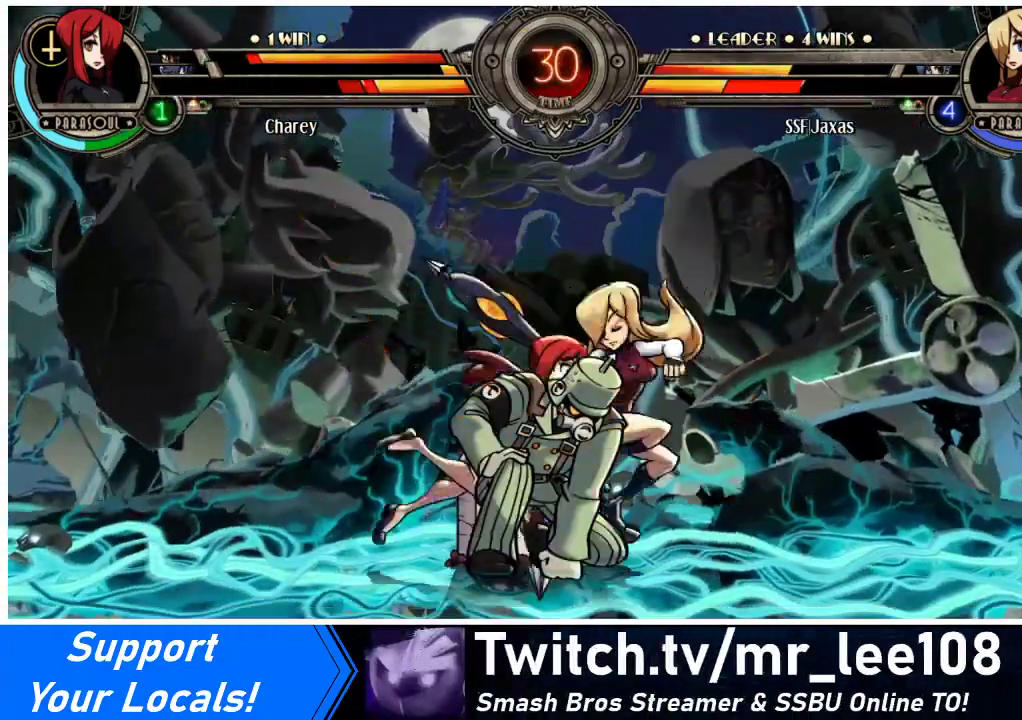
{"buttons": ["SQUARE"], "events": [[100, "DPAD_LEFT", "up"], [167, "SQUARE", "down"], [267, "SQUARE", "up"], [433, "SQUARE", "down"]]}
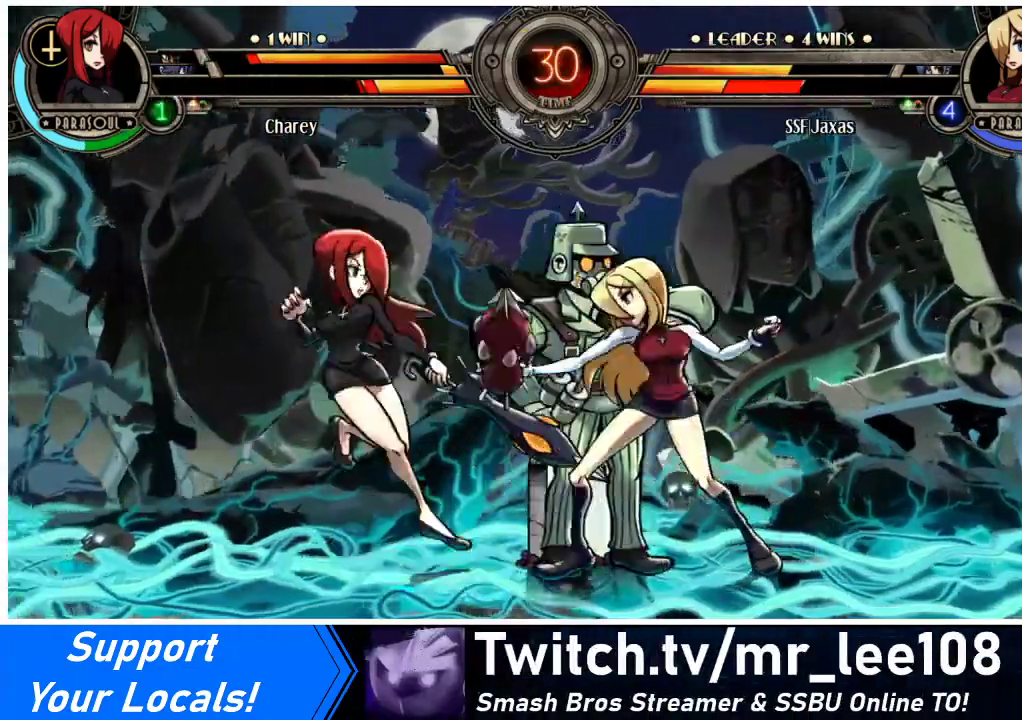
{"buttons": ["DPAD_LEFT"], "events": [[67, "SQUARE", "up"], [233, "DPAD_LEFT", "down"], [300, "DPAD_LEFT", "up"], [333, "DPAD_LEFT", "down"]]}
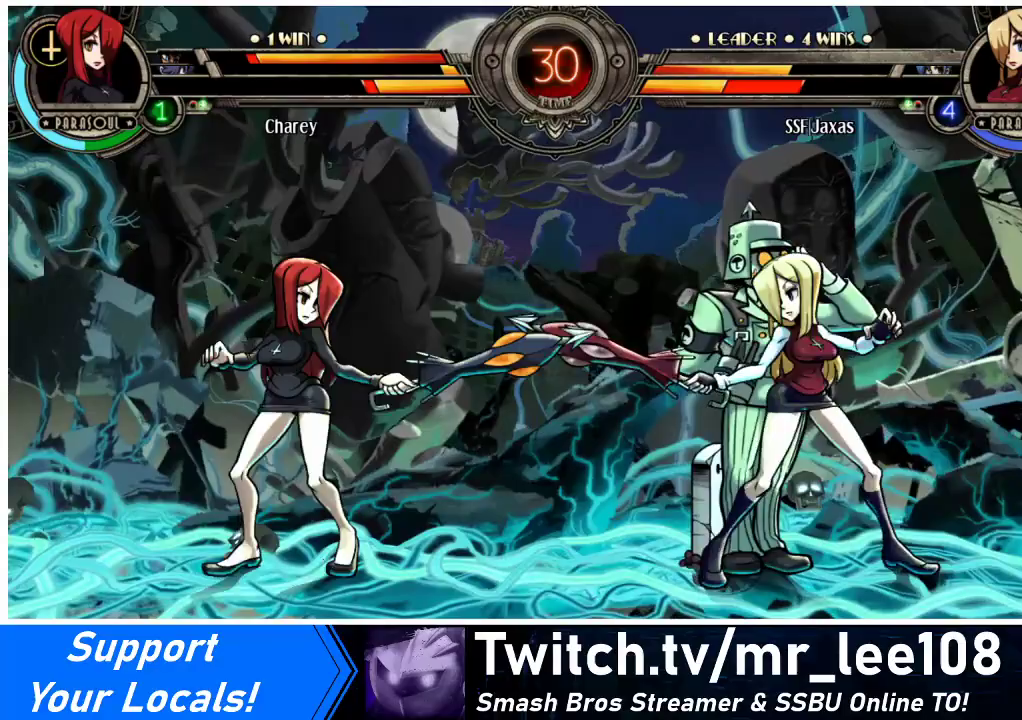
{"buttons": ["DPAD_RIGHT"], "events": [[167, "DPAD_LEFT", "up"], [167, "DPAD_RIGHT", "down"]]}
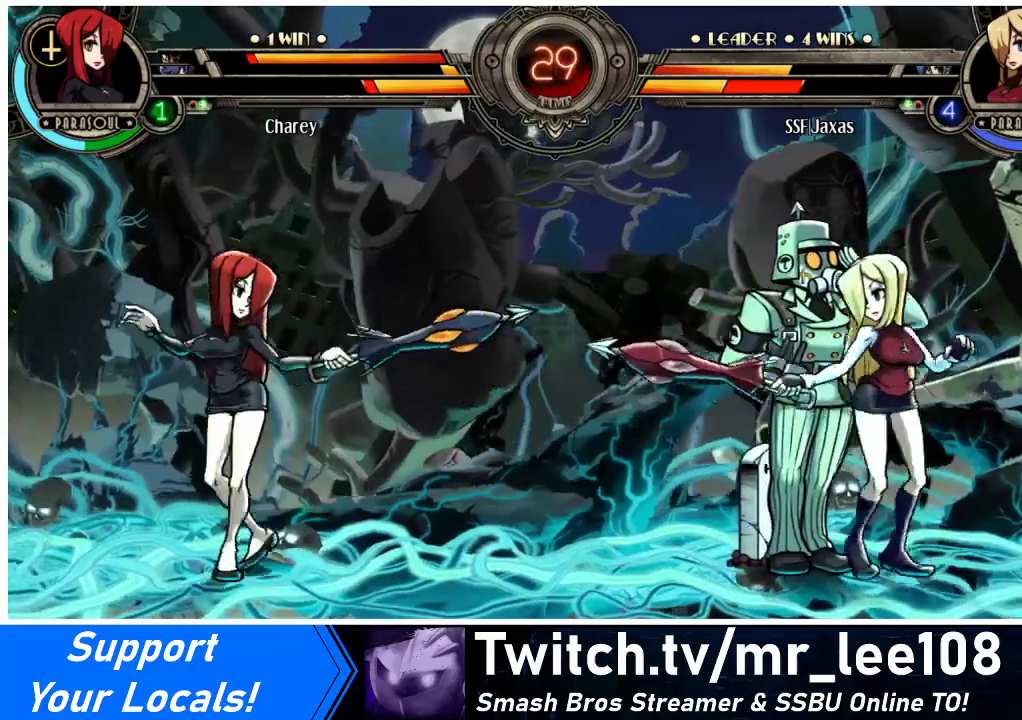
{"buttons": ["DPAD_LEFT"], "events": [[433, "DPAD_RIGHT", "up"], [500, "DPAD_LEFT", "down"]]}
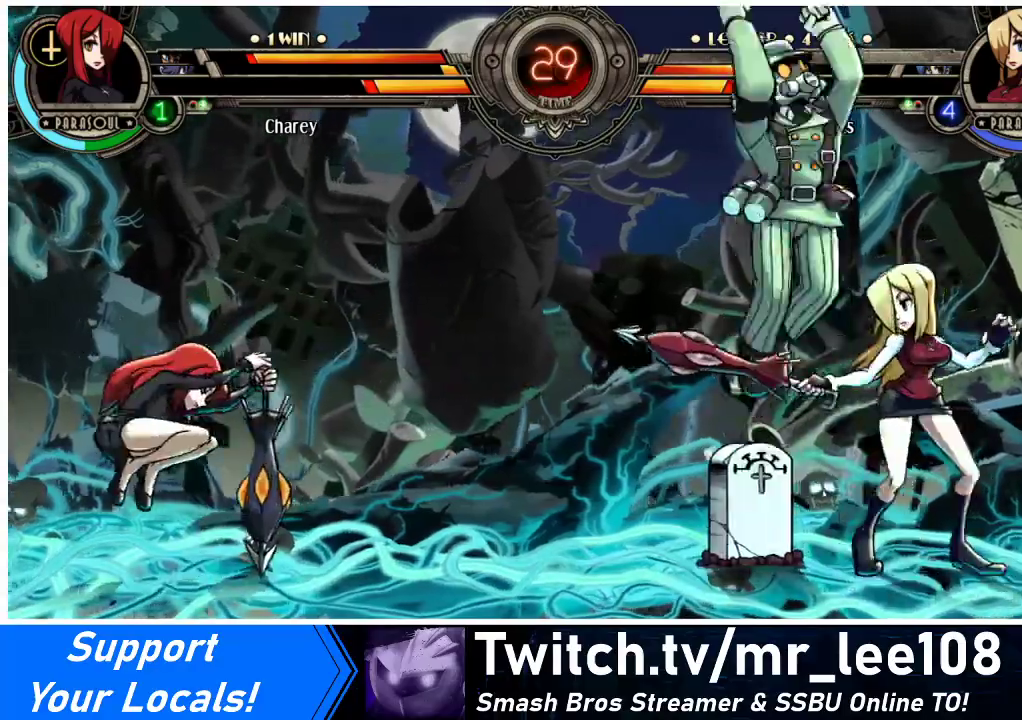
{"buttons": [], "events": [[33, "R1", "down"], [100, "R1", "up"], [167, "DPAD_LEFT", "up"], [167, "DPAD_RIGHT", "down"], [400, "DPAD_RIGHT", "up"]]}
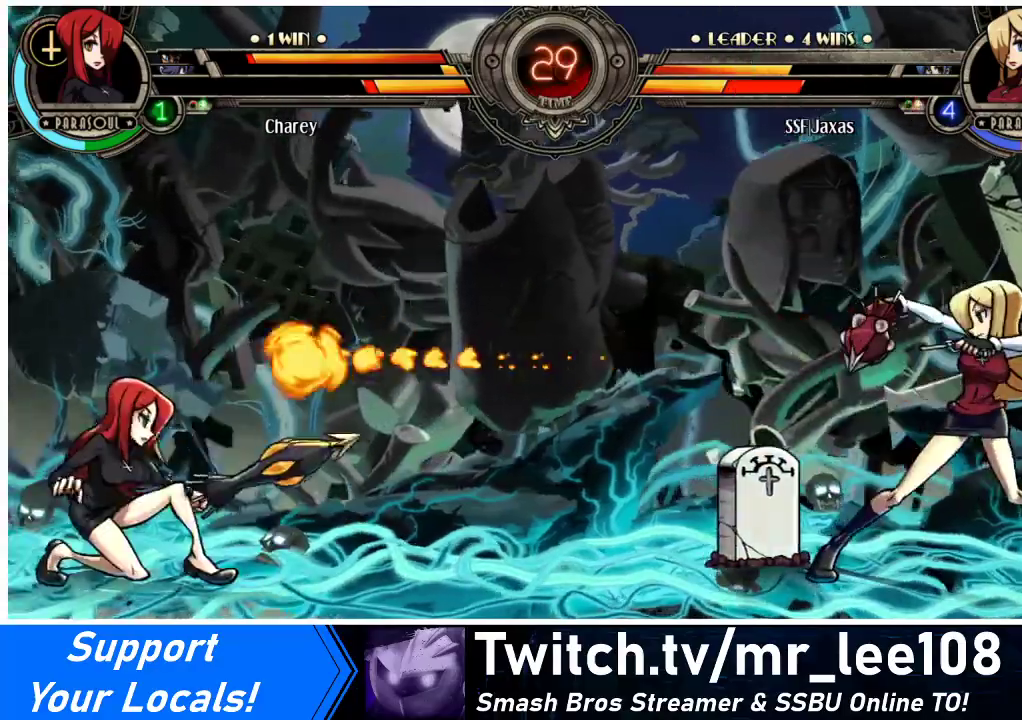
{"buttons": ["DPAD_LEFT"], "events": [[100, "DPAD_LEFT", "down"], [133, "DPAD_LEFT", "up"], [200, "DPAD_LEFT", "down"]]}
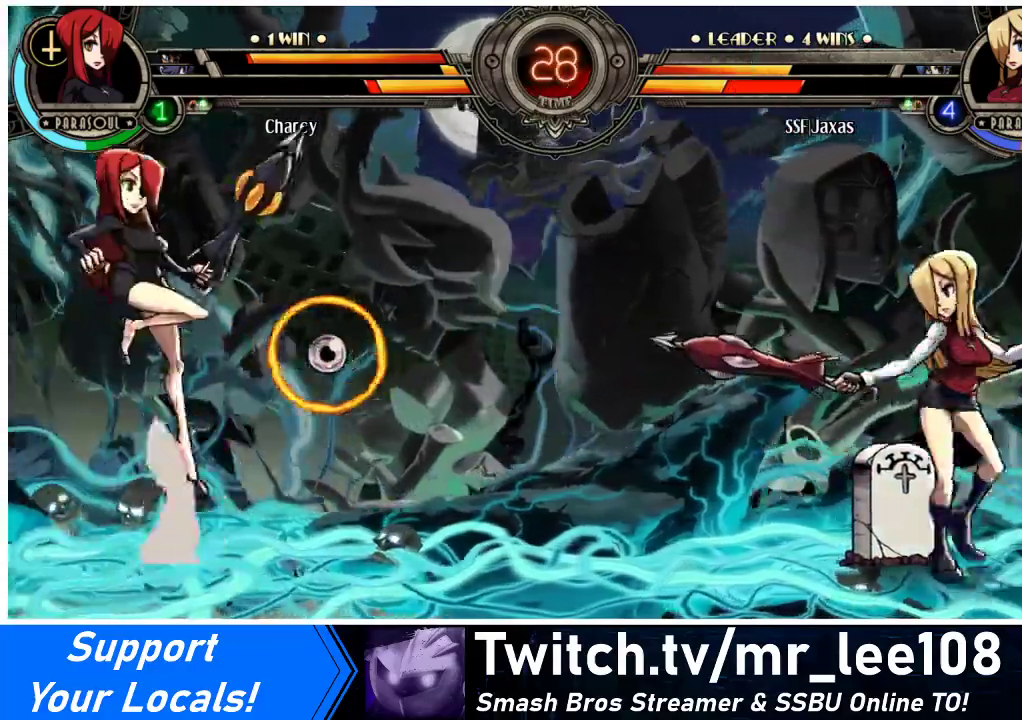
{"buttons": ["DPAD_LEFT"], "events": [[33, "DPAD_LEFT", "up"], [100, "DPAD_LEFT", "down"], [167, "DPAD_LEFT", "up"], [200, "DPAD_LEFT", "down"]]}
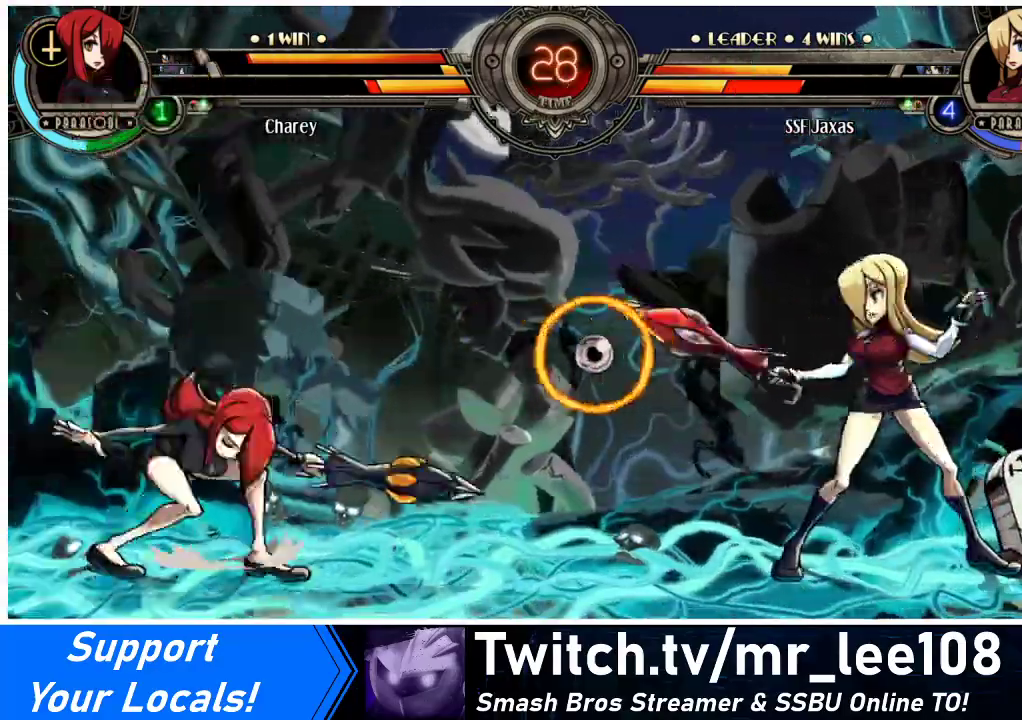
{"buttons": ["DPAD_LEFT"], "events": [[100, "DPAD_LEFT", "up"], [233, "DPAD_LEFT", "down"], [400, "DPAD_UP", "down"], [500, "DPAD_UP", "up"]]}
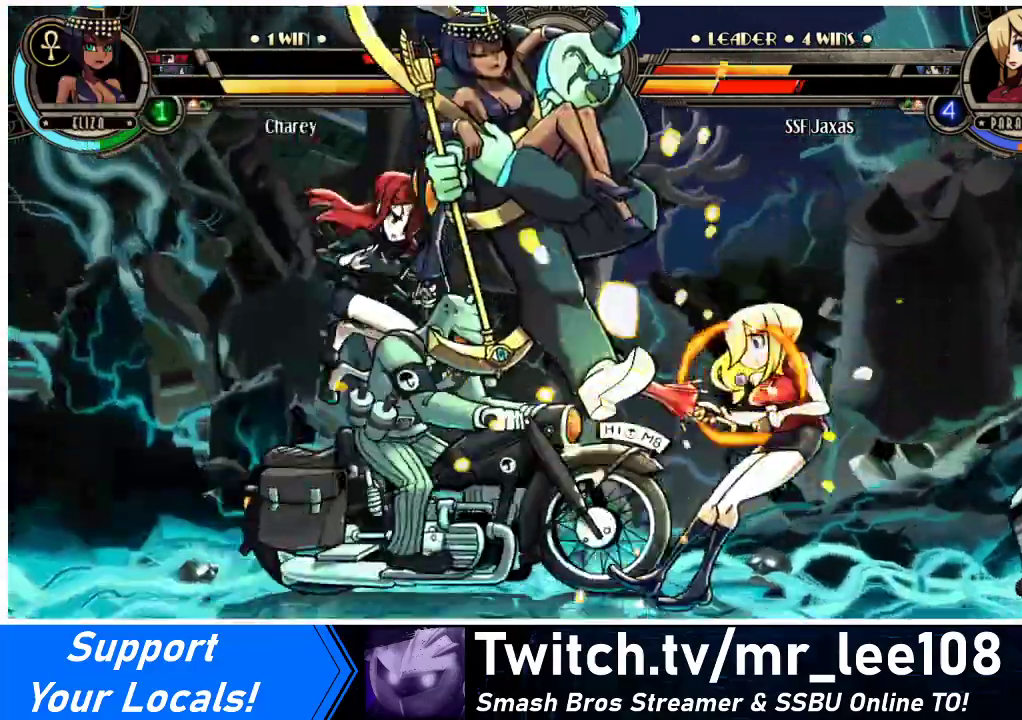
{"buttons": ["DPAD_RIGHT"], "events": [[233, "DPAD_LEFT", "up"], [233, "DPAD_RIGHT", "down"]]}
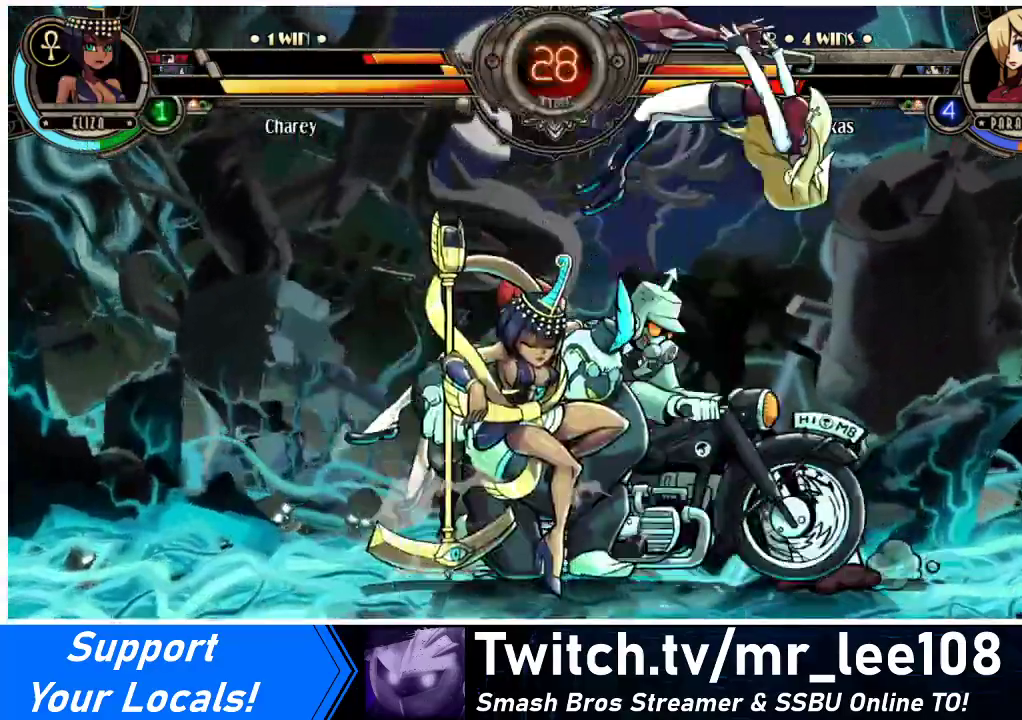
{"buttons": ["DPAD_RIGHT"], "events": [[100, "SQUARE", "down"], [267, "SQUARE", "up"]]}
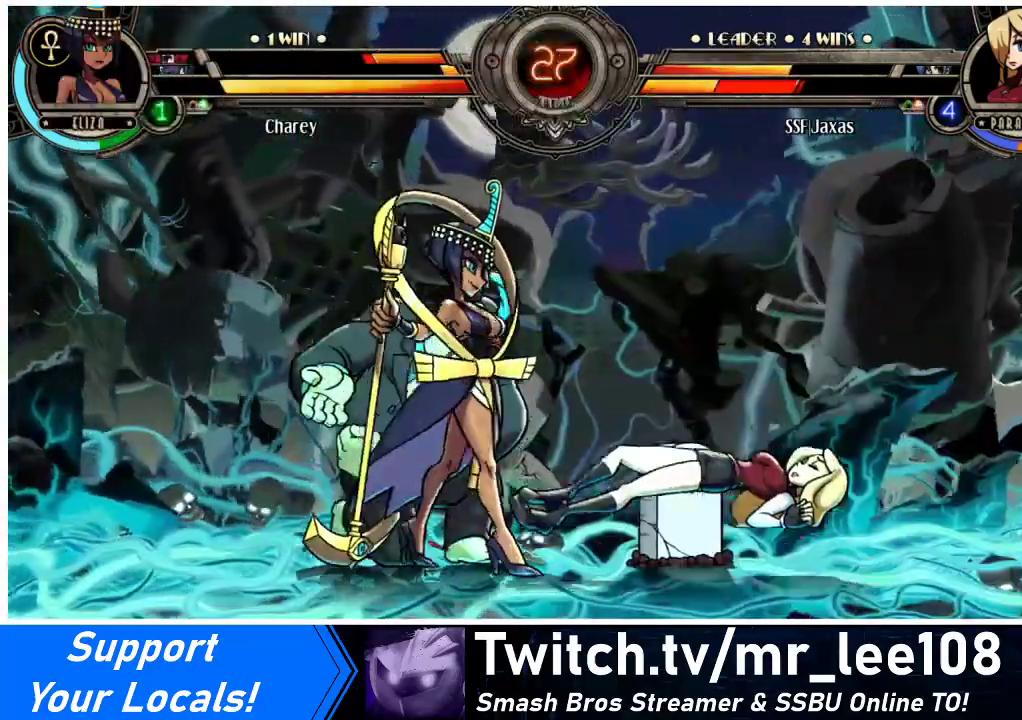
{"buttons": ["DPAD_RIGHT"], "events": []}
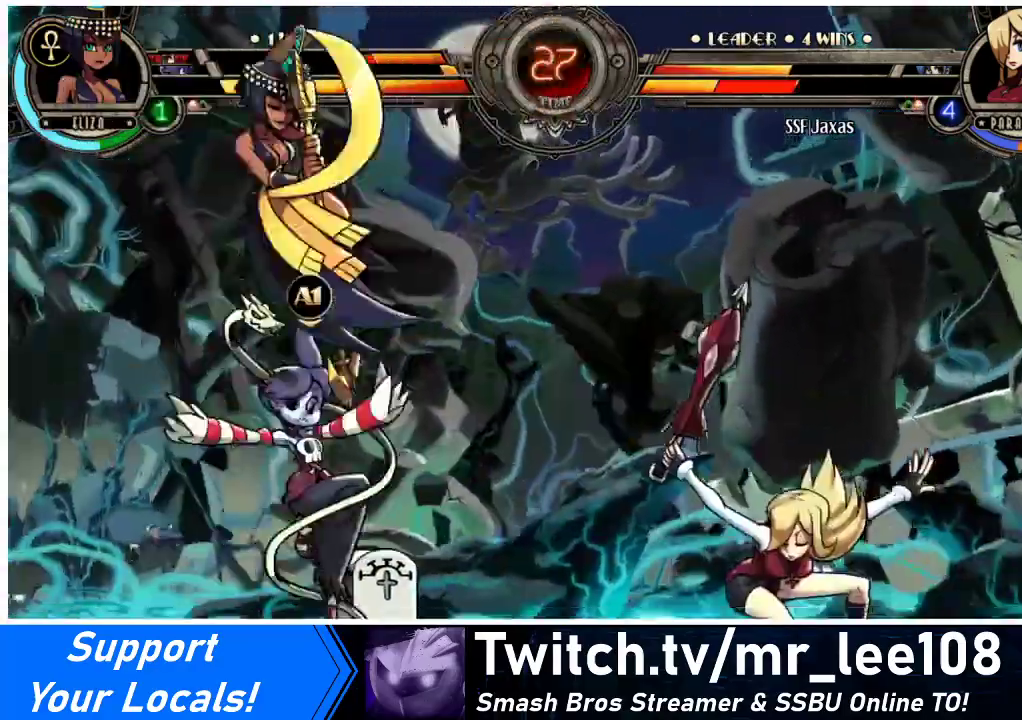
{"buttons": ["DPAD_DOWN", "DPAD_RIGHT"], "events": [[200, "DPAD_RIGHT", "up"], [267, "DPAD_RIGHT", "down"], [433, "DPAD_DOWN", "down"]]}